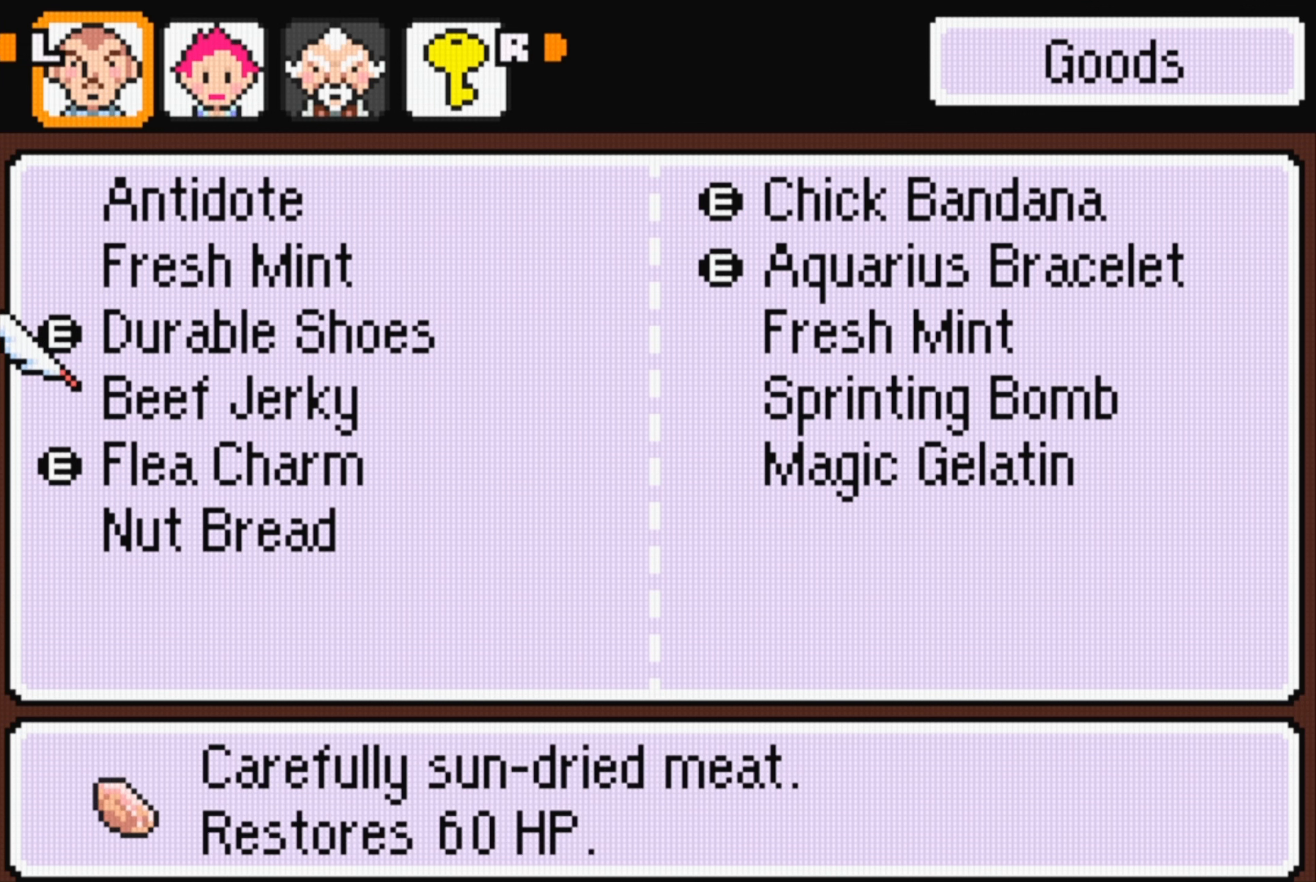
Gameplay with a controller (Nintendo layout); each line is a JSON object with the inputs held at the frame after it. "events" lists button and stick changes between this image and that frame as [ms after this image, input, new state], when the widget could be followed in between. Not read: L3 R3.
{"buttons": [], "events": []}
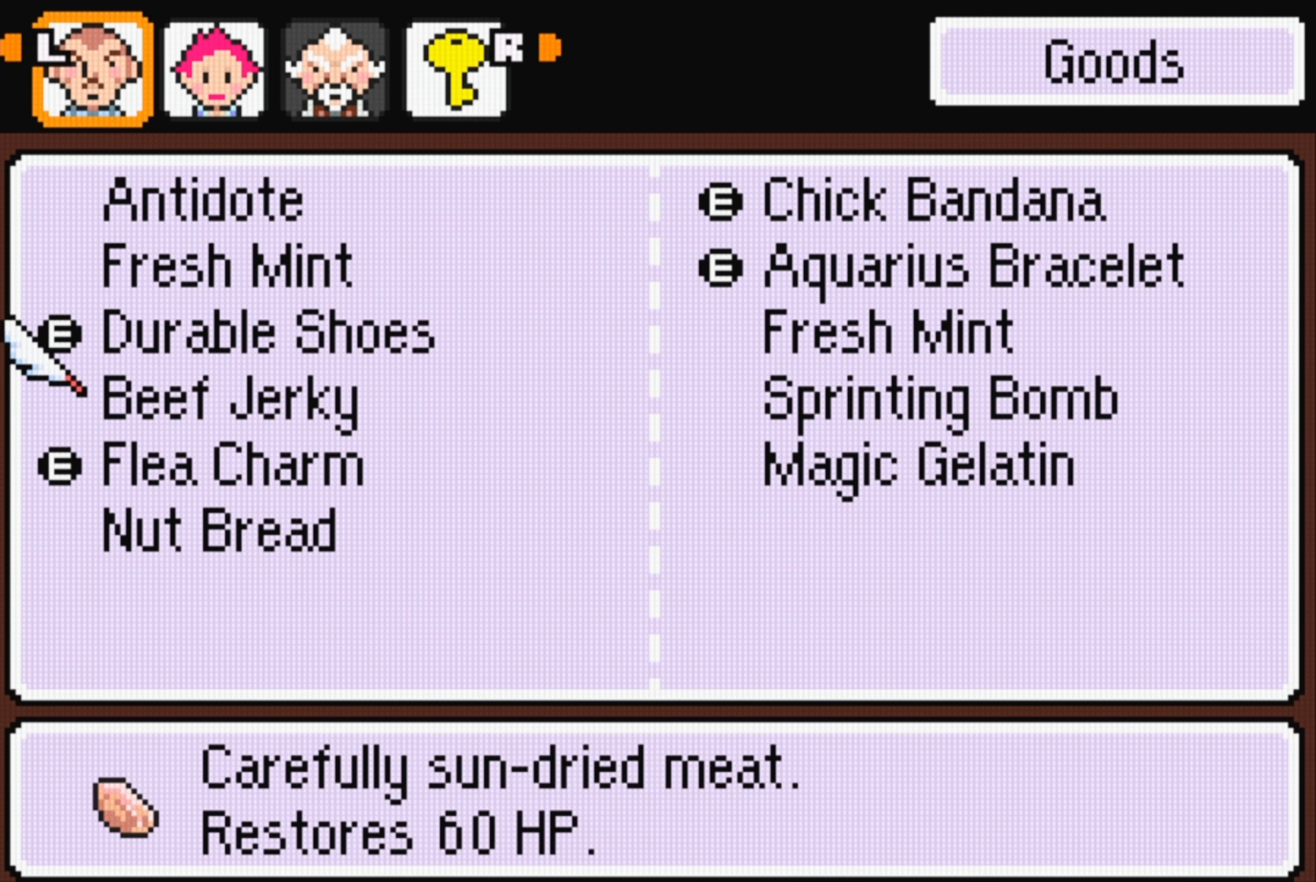
{"buttons": [], "events": []}
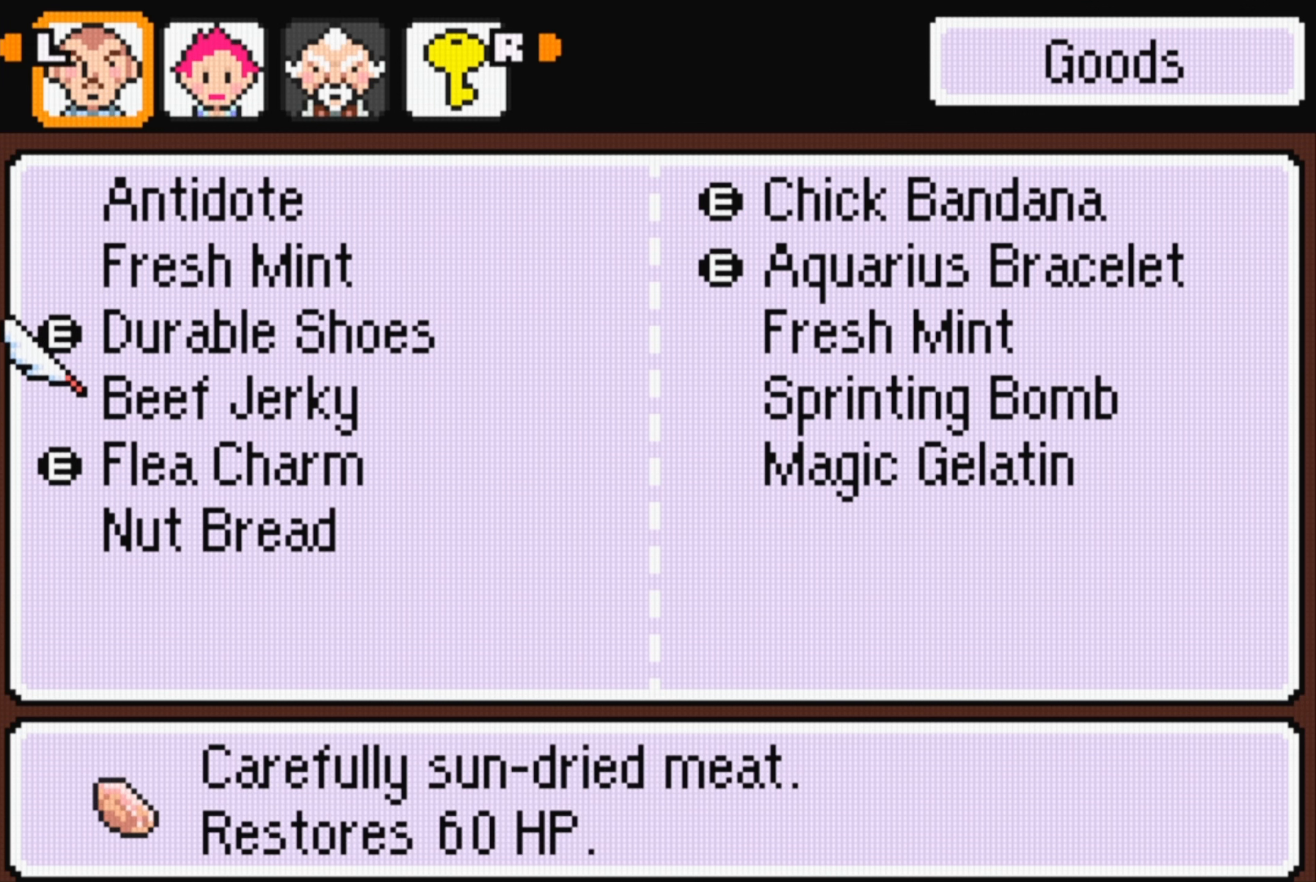
{"buttons": [], "events": [[233, "DPAD_DOWN", "down"], [350, "DPAD_DOWN", "up"]]}
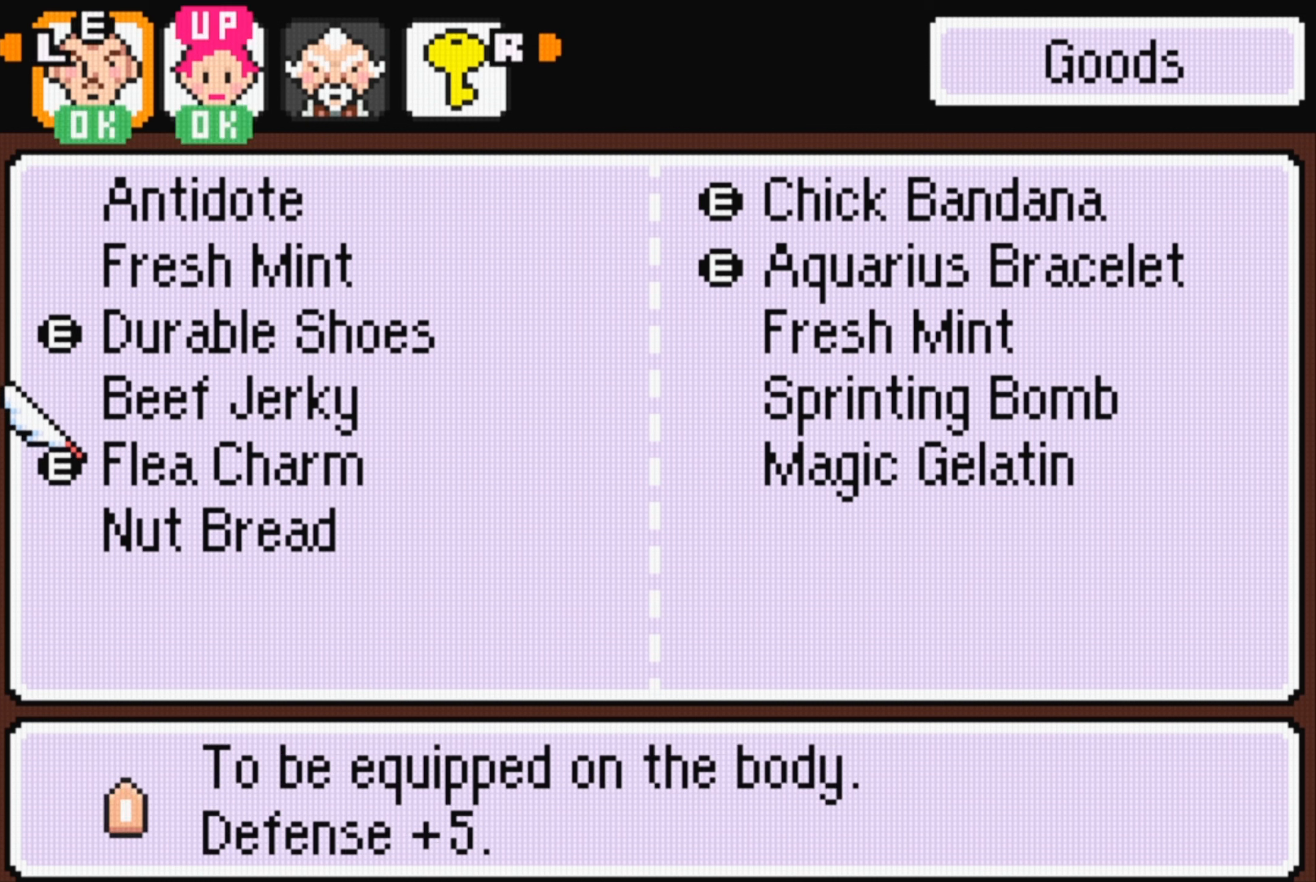
{"buttons": [], "events": [[67, "DPAD_RIGHT", "down"], [167, "DPAD_RIGHT", "up"]]}
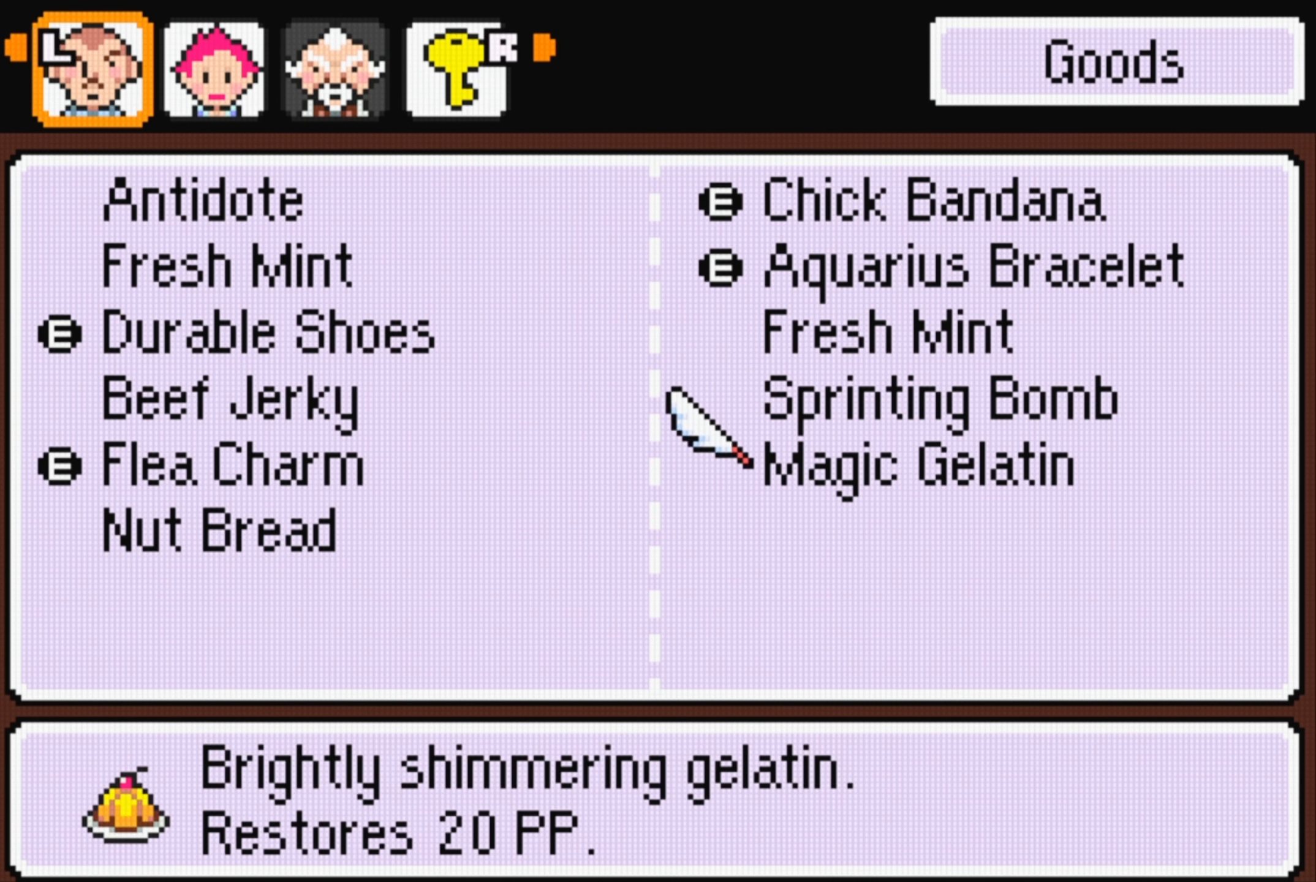
{"buttons": [], "events": []}
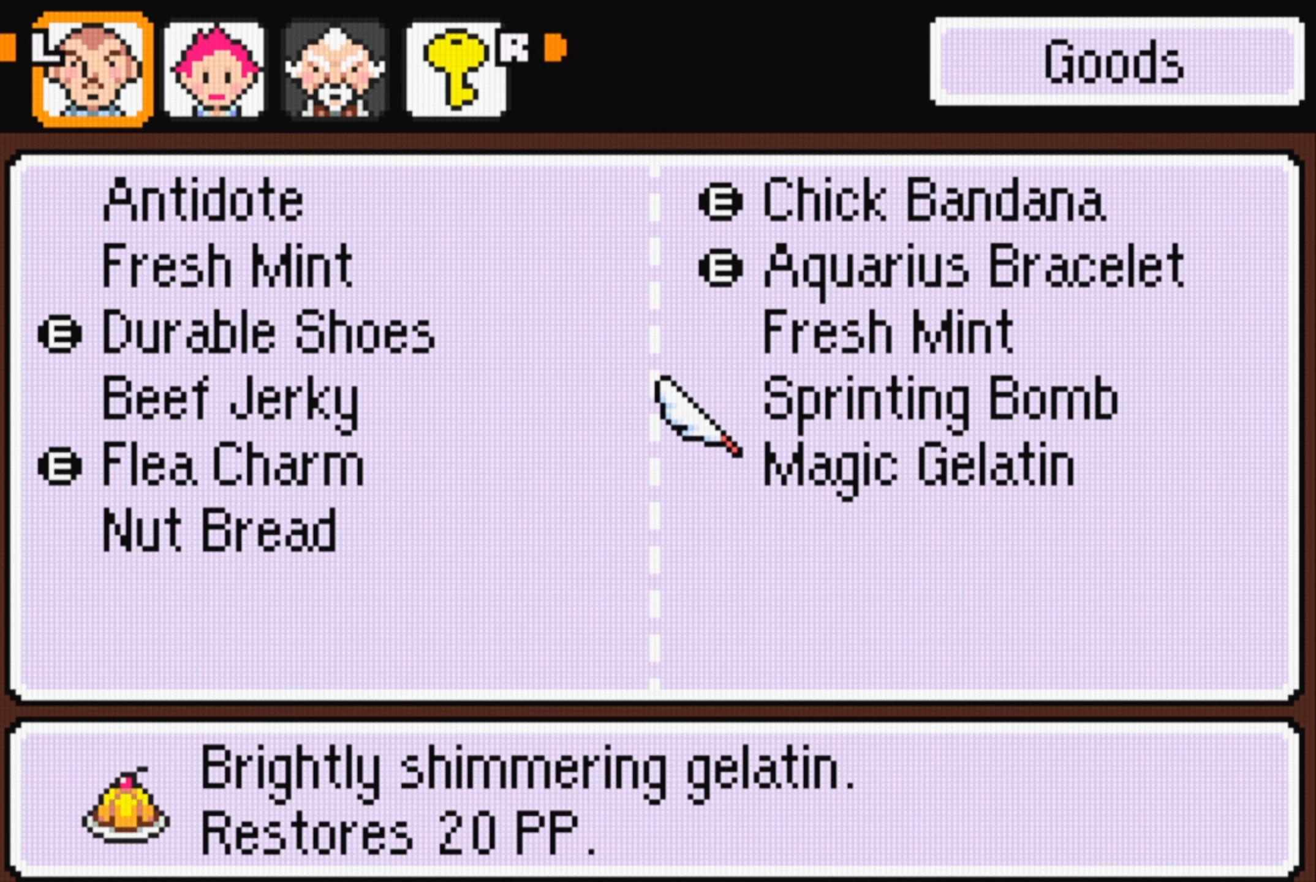
{"buttons": [], "events": []}
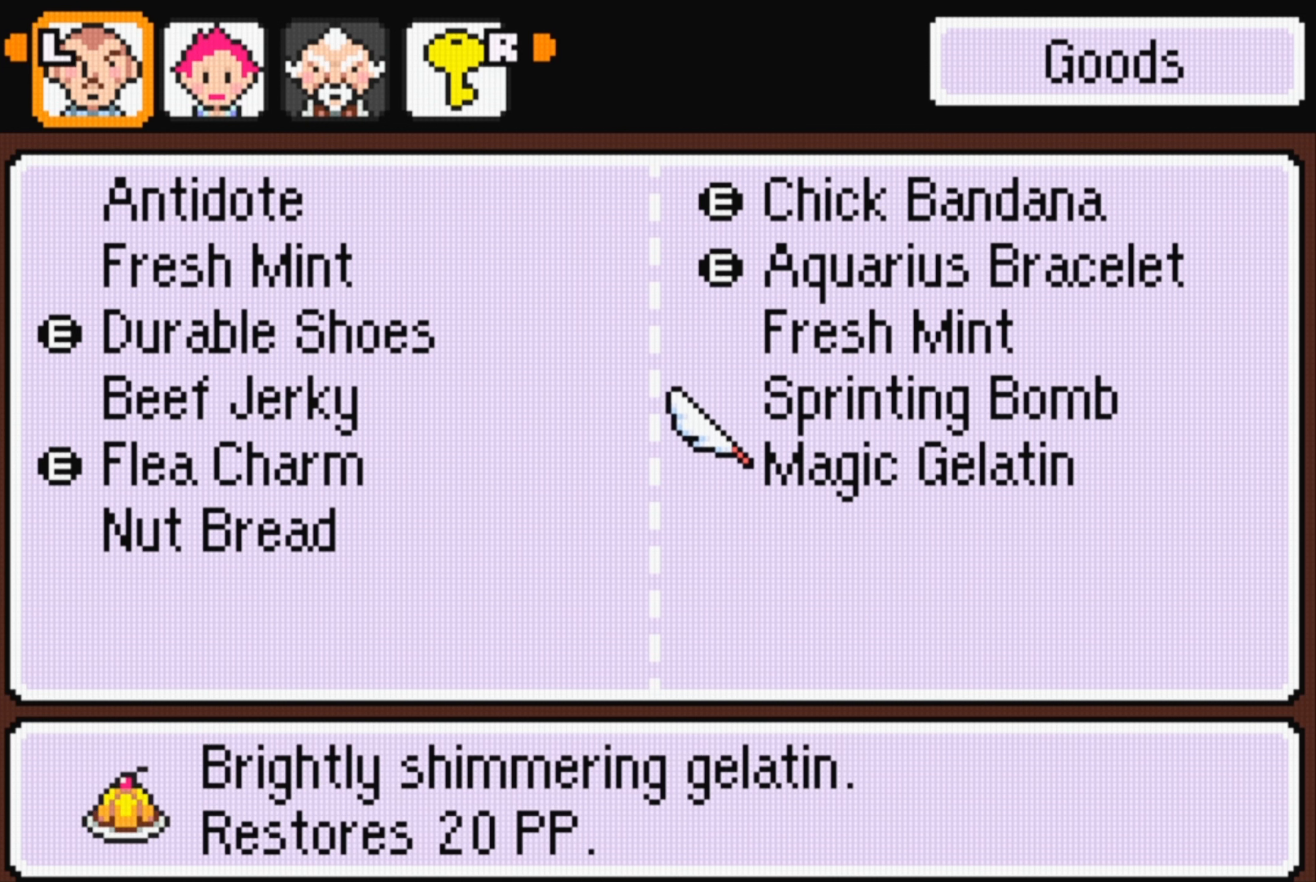
{"buttons": [], "events": []}
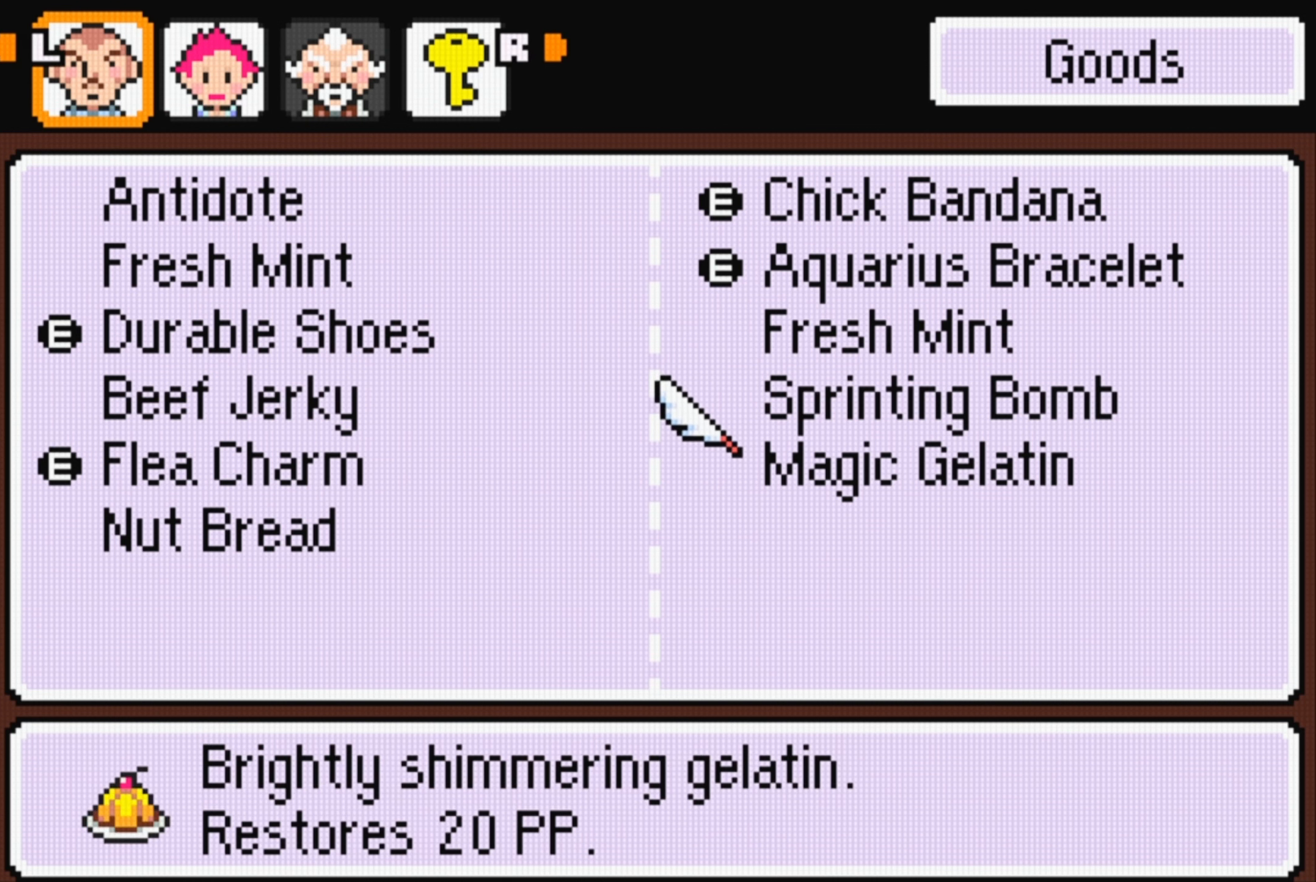
{"buttons": [], "events": []}
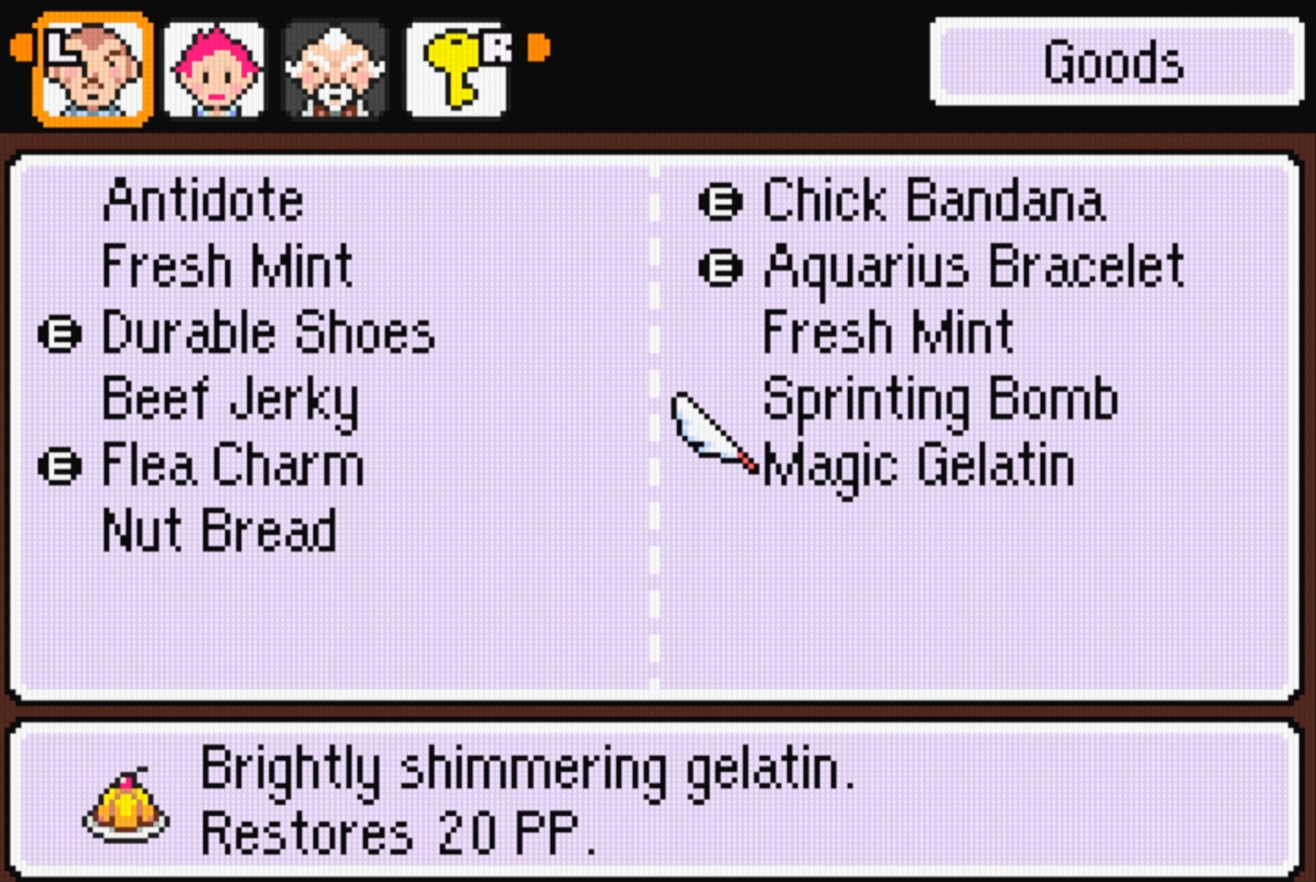
{"buttons": ["DPAD_LEFT"], "events": [[483, "DPAD_LEFT", "down"]]}
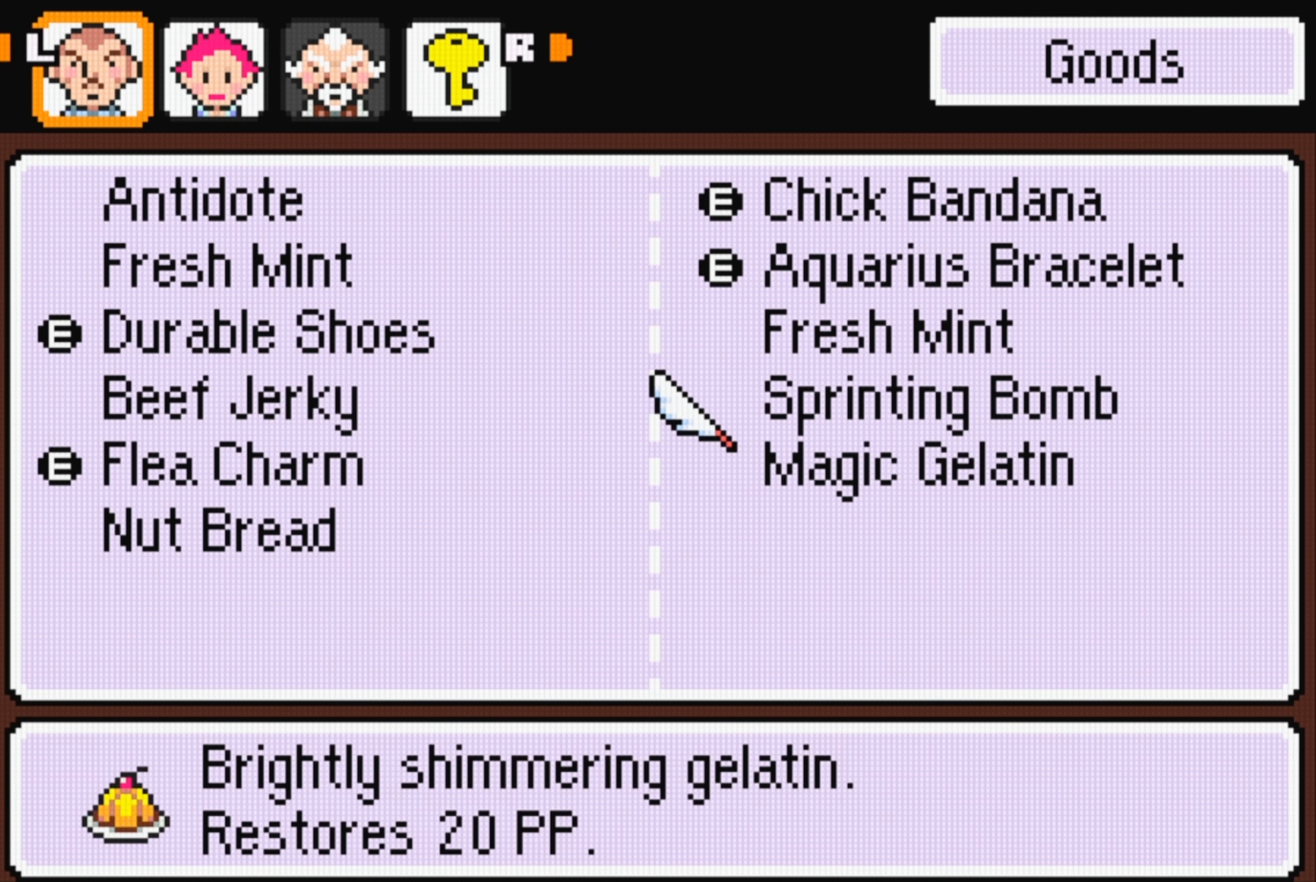
{"buttons": [], "events": [[83, "DPAD_LEFT", "up"], [300, "DPAD_DOWN", "down"], [433, "DPAD_DOWN", "up"]]}
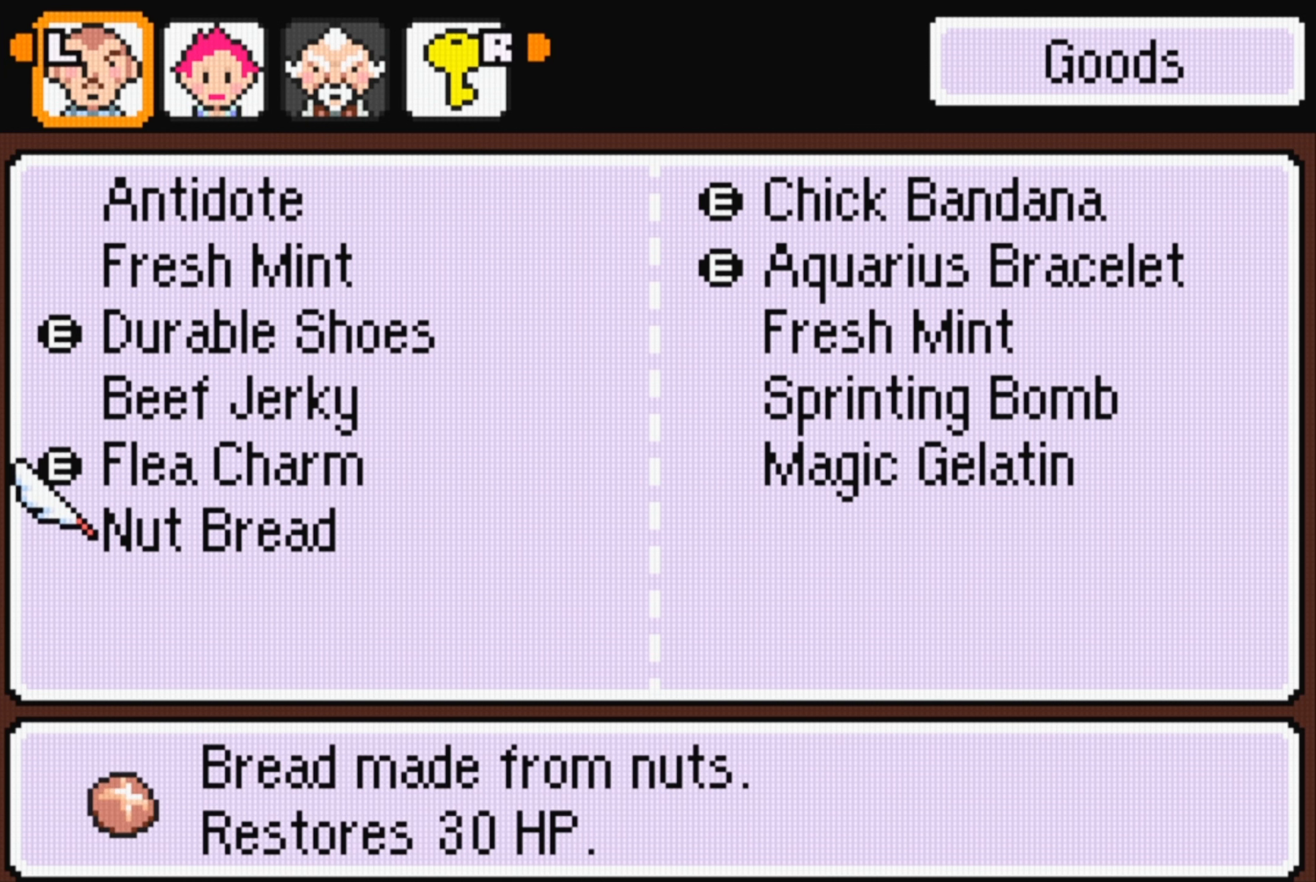
{"buttons": [], "events": []}
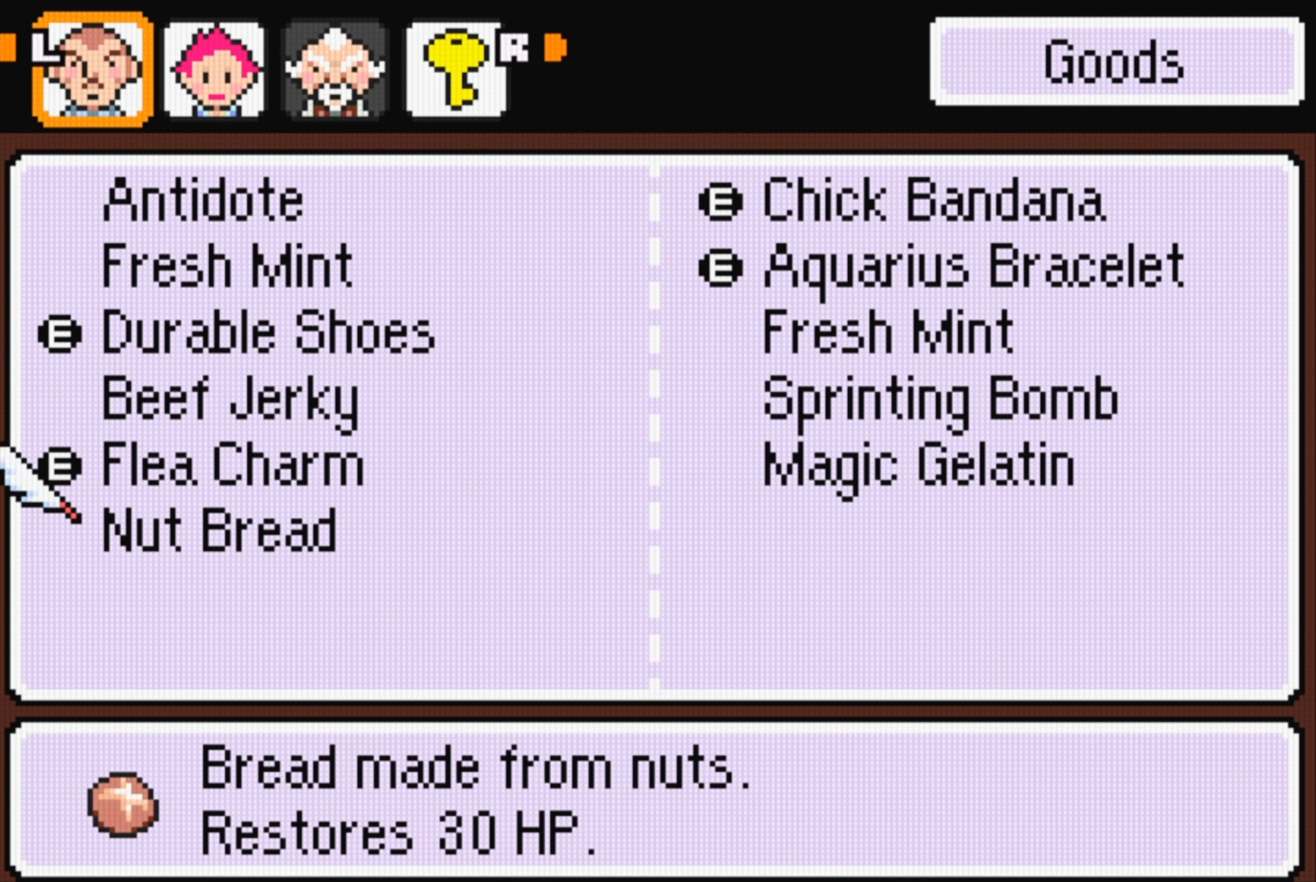
{"buttons": ["A"], "events": [[33, "A", "down"], [150, "A", "up"], [500, "A", "down"]]}
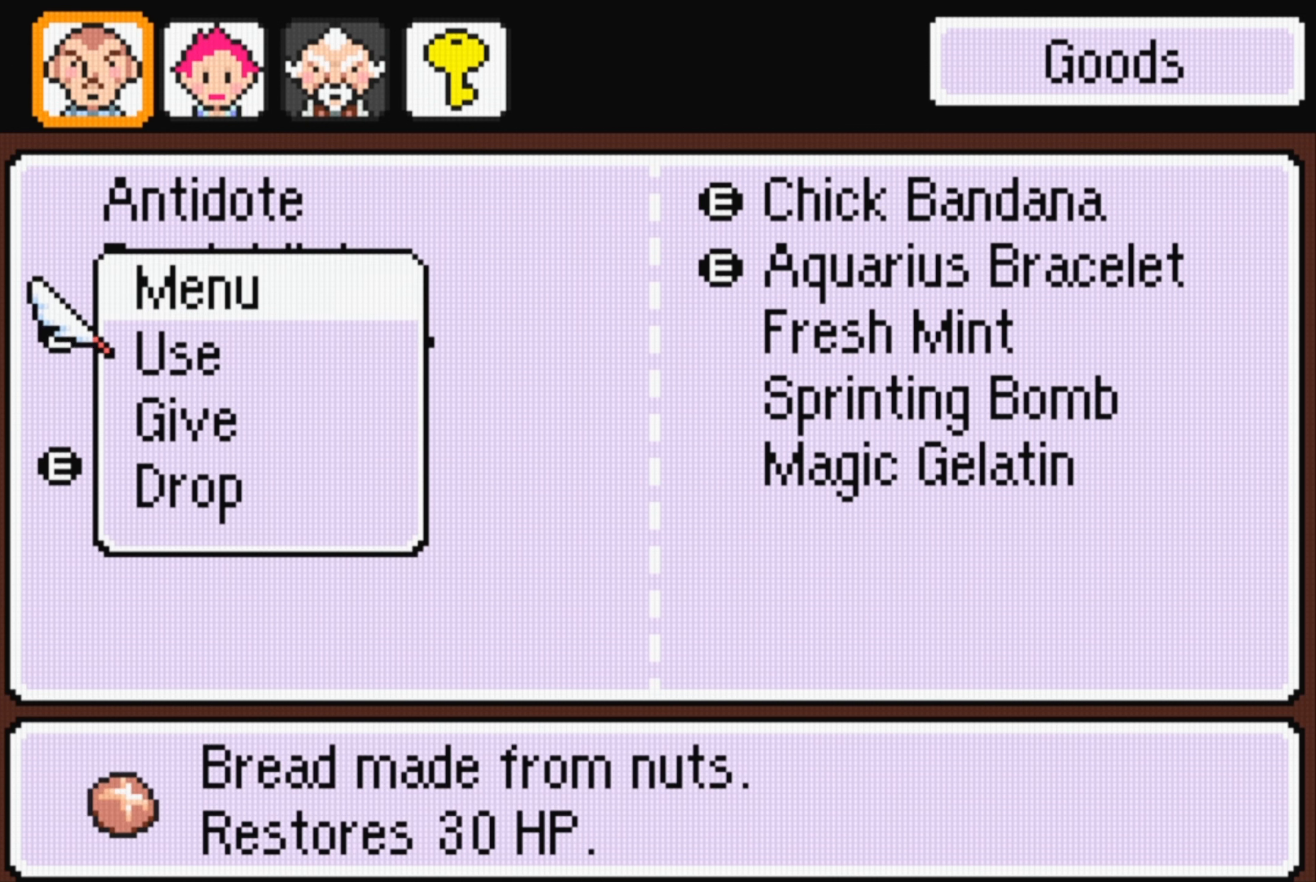
{"buttons": [], "events": [[133, "A", "up"]]}
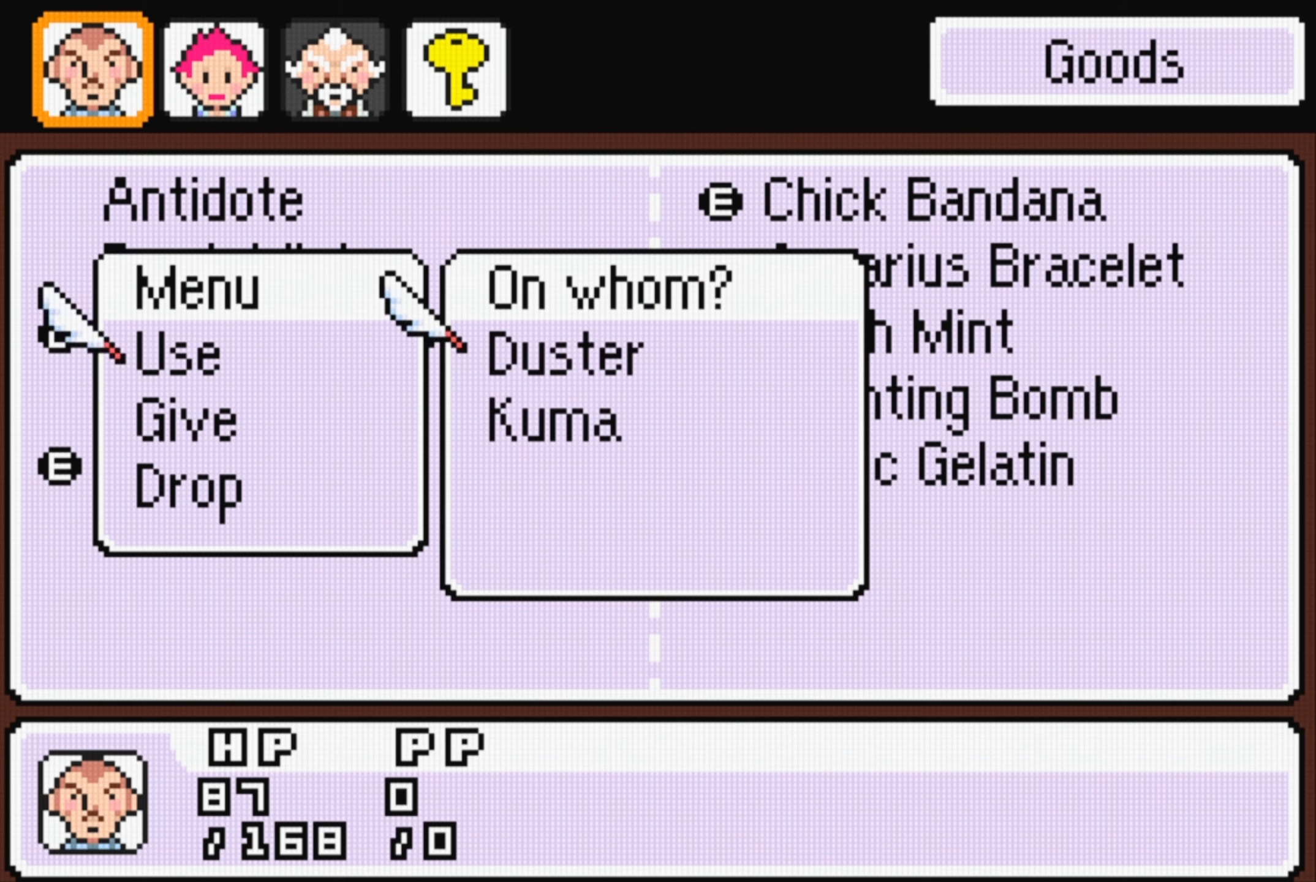
{"buttons": [], "events": []}
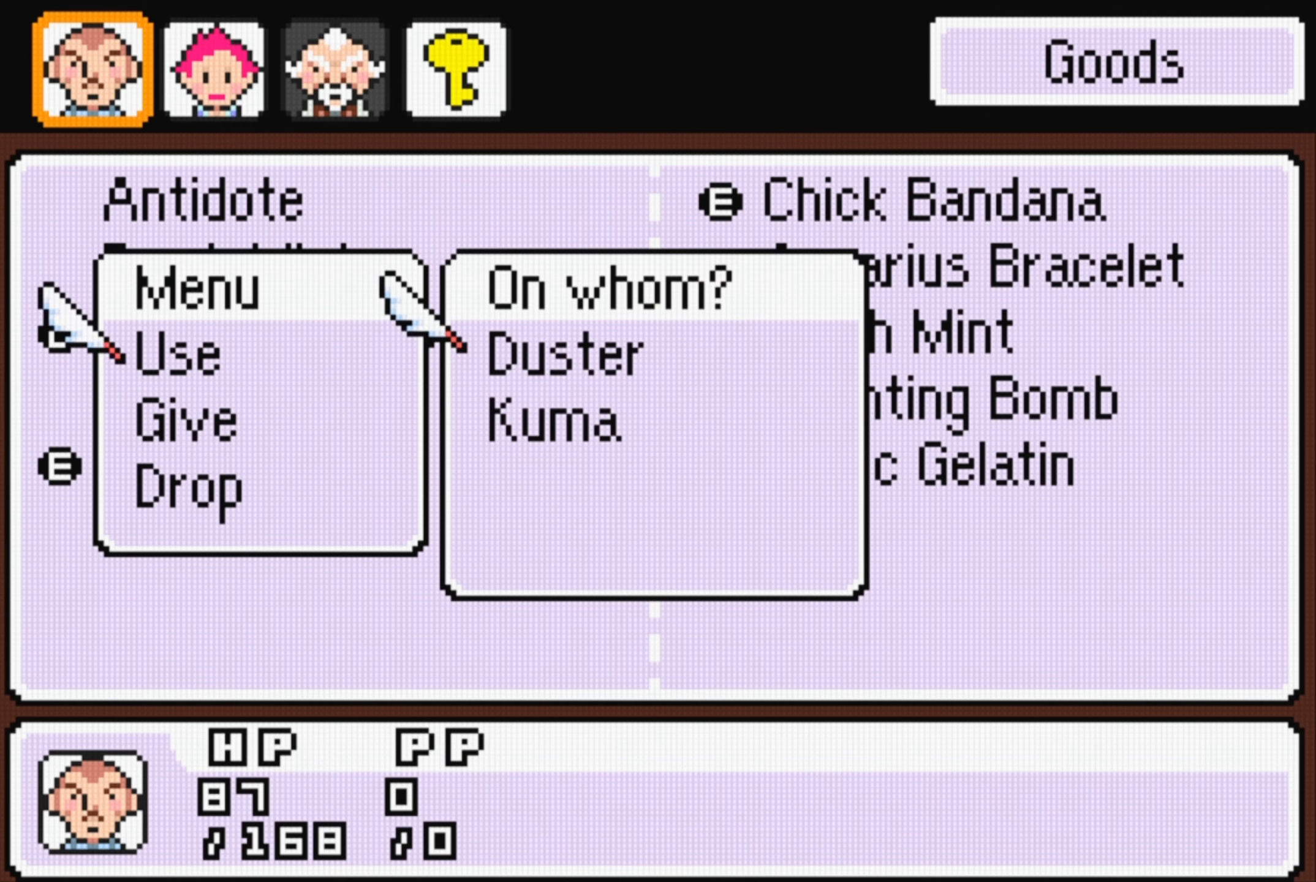
{"buttons": [], "events": []}
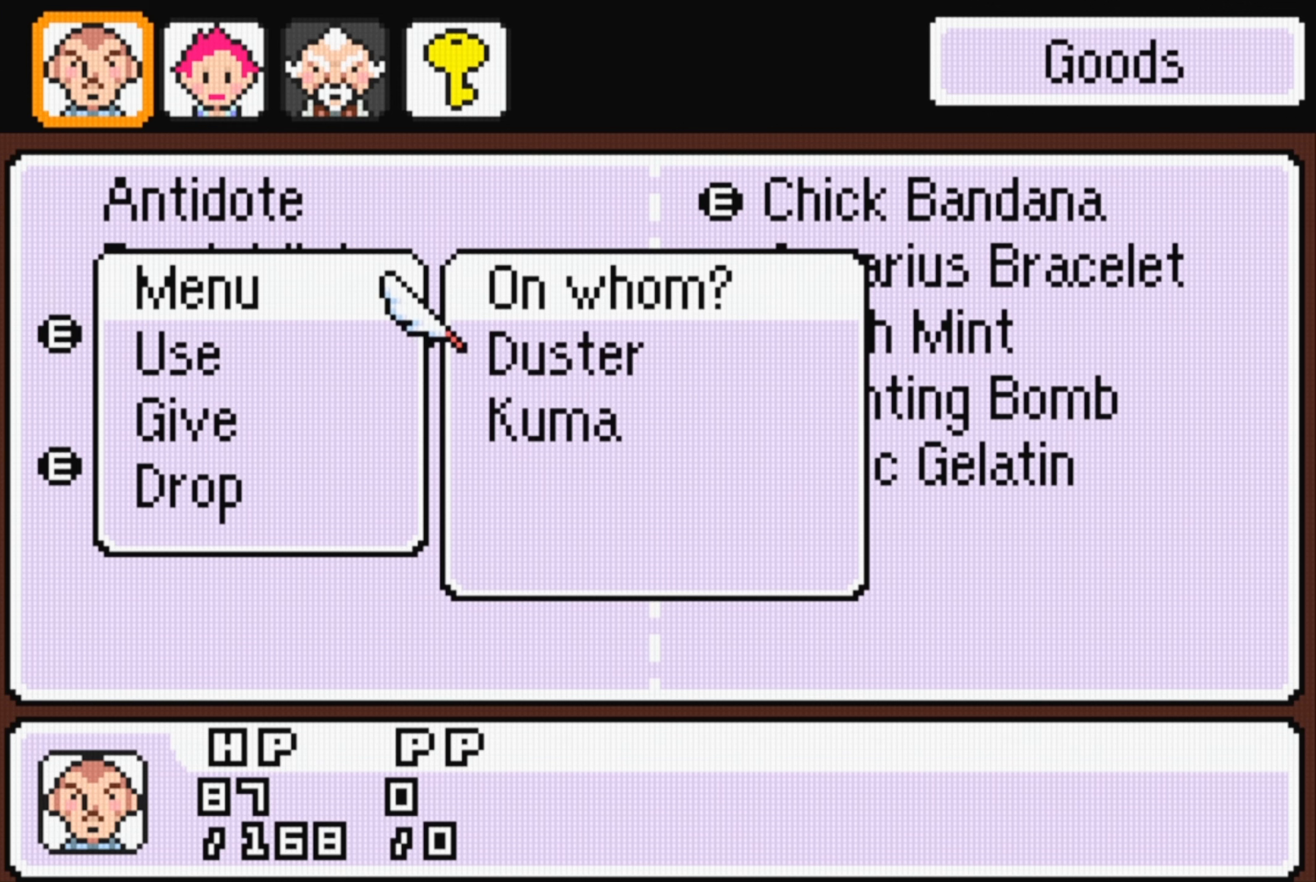
{"buttons": ["A"], "events": [[400, "A", "down"]]}
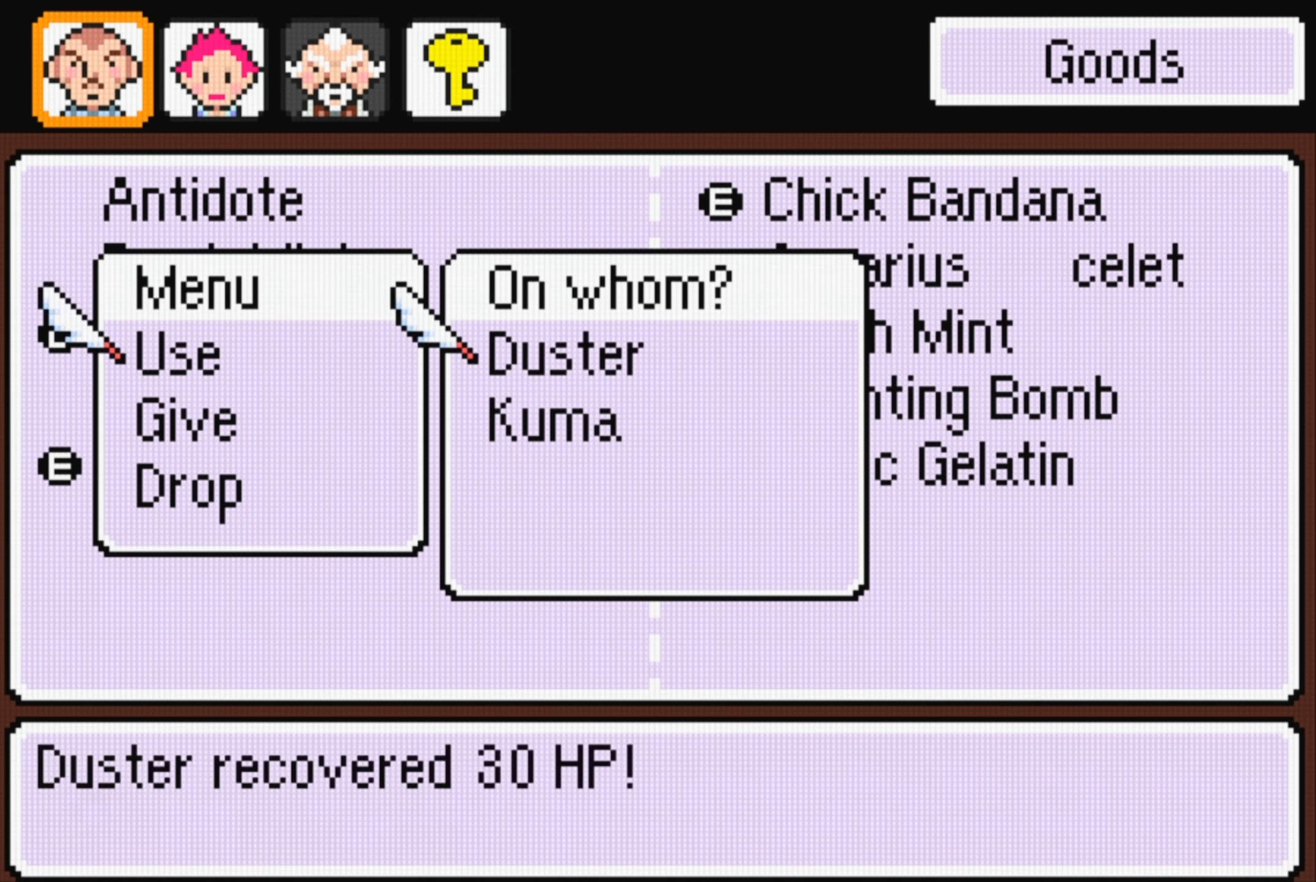
{"buttons": ["A"], "events": [[34, "A", "up"], [434, "A", "down"]]}
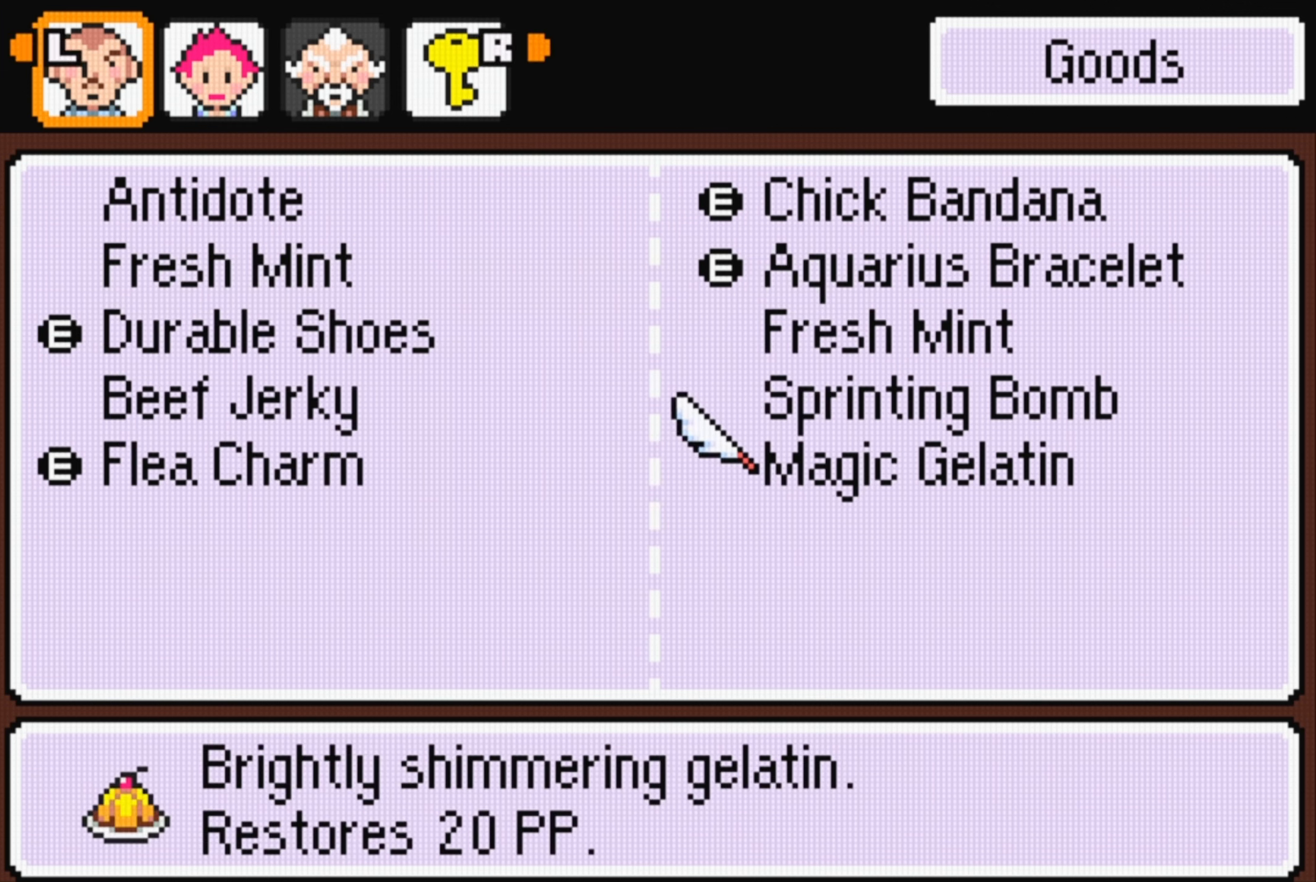
{"buttons": [], "events": [[50, "A", "up"], [350, "B", "down"], [434, "B", "up"]]}
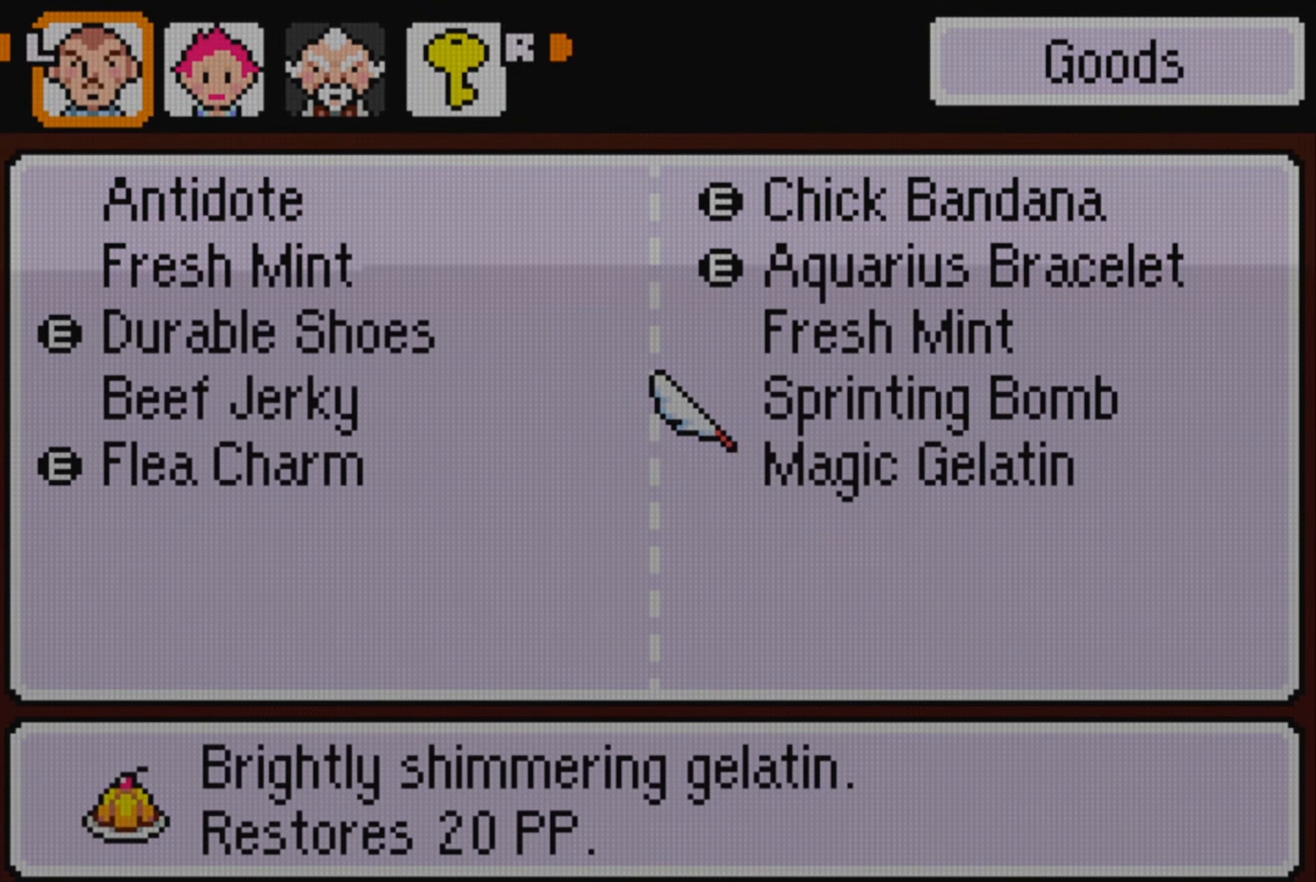
{"buttons": [], "events": [[34, "B", "down"], [117, "B", "up"]]}
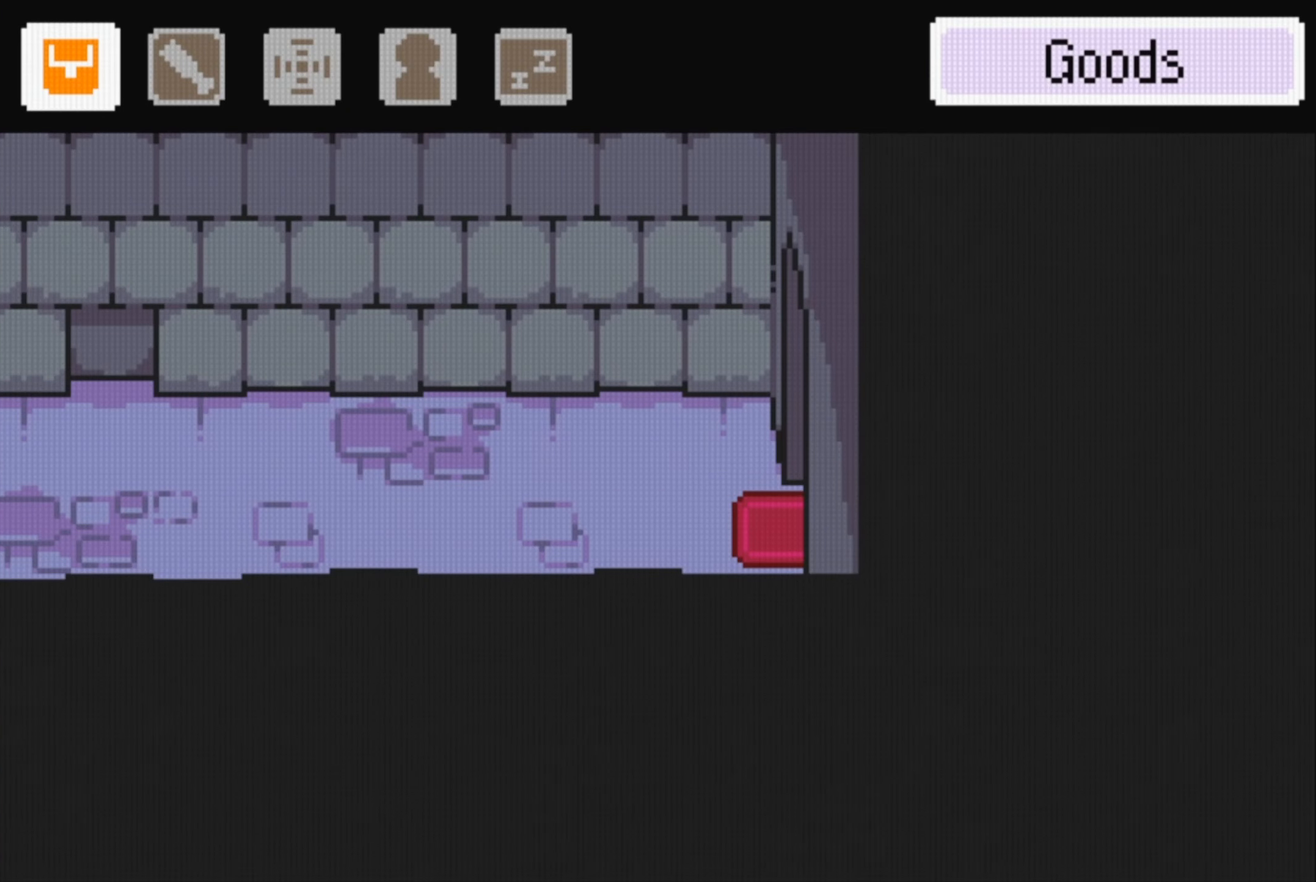
{"buttons": ["DPAD_LEFT"], "events": [[150, "B", "down"], [267, "B", "up"], [500, "DPAD_LEFT", "down"]]}
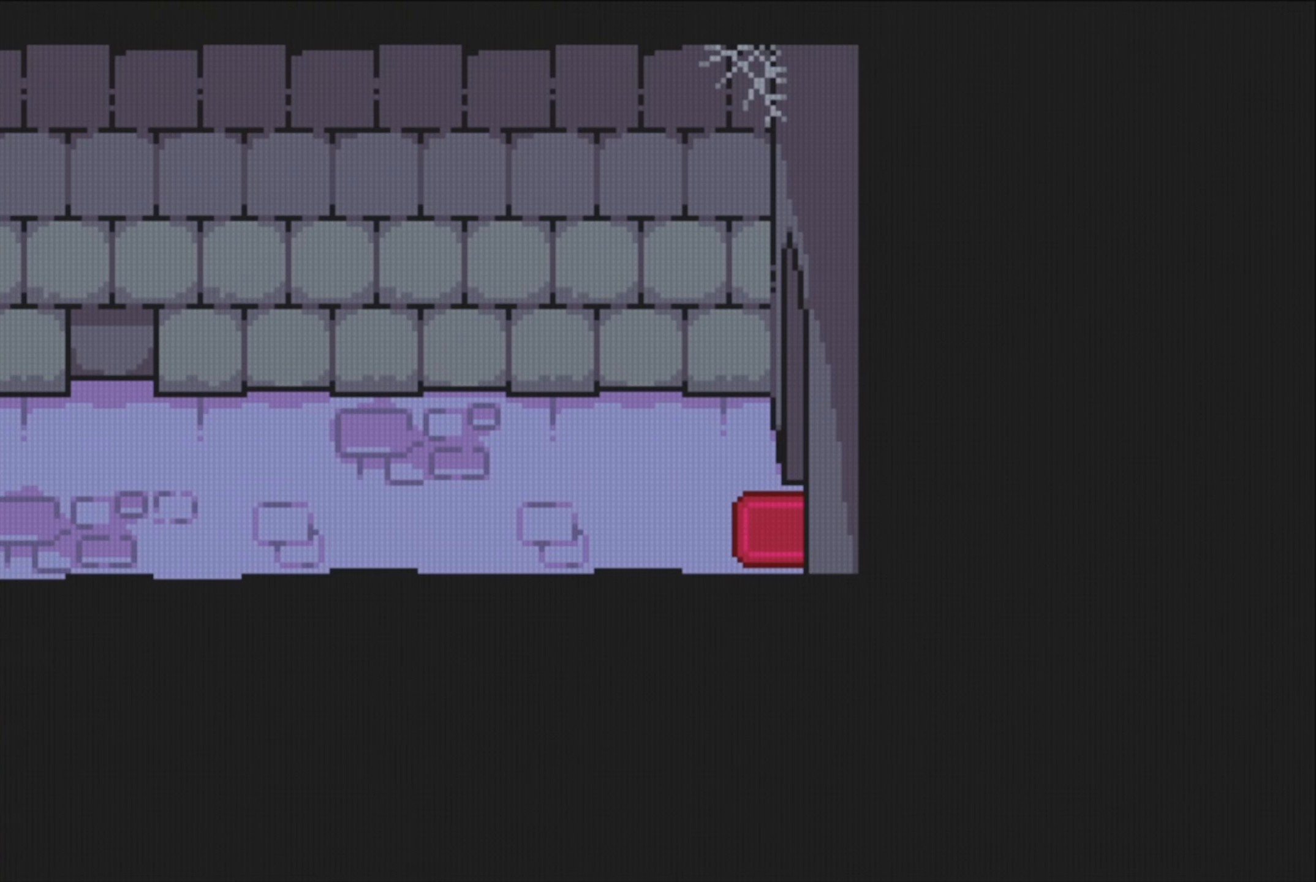
{"buttons": ["B"], "events": [[117, "DPAD_LEFT", "up"], [167, "B", "down"]]}
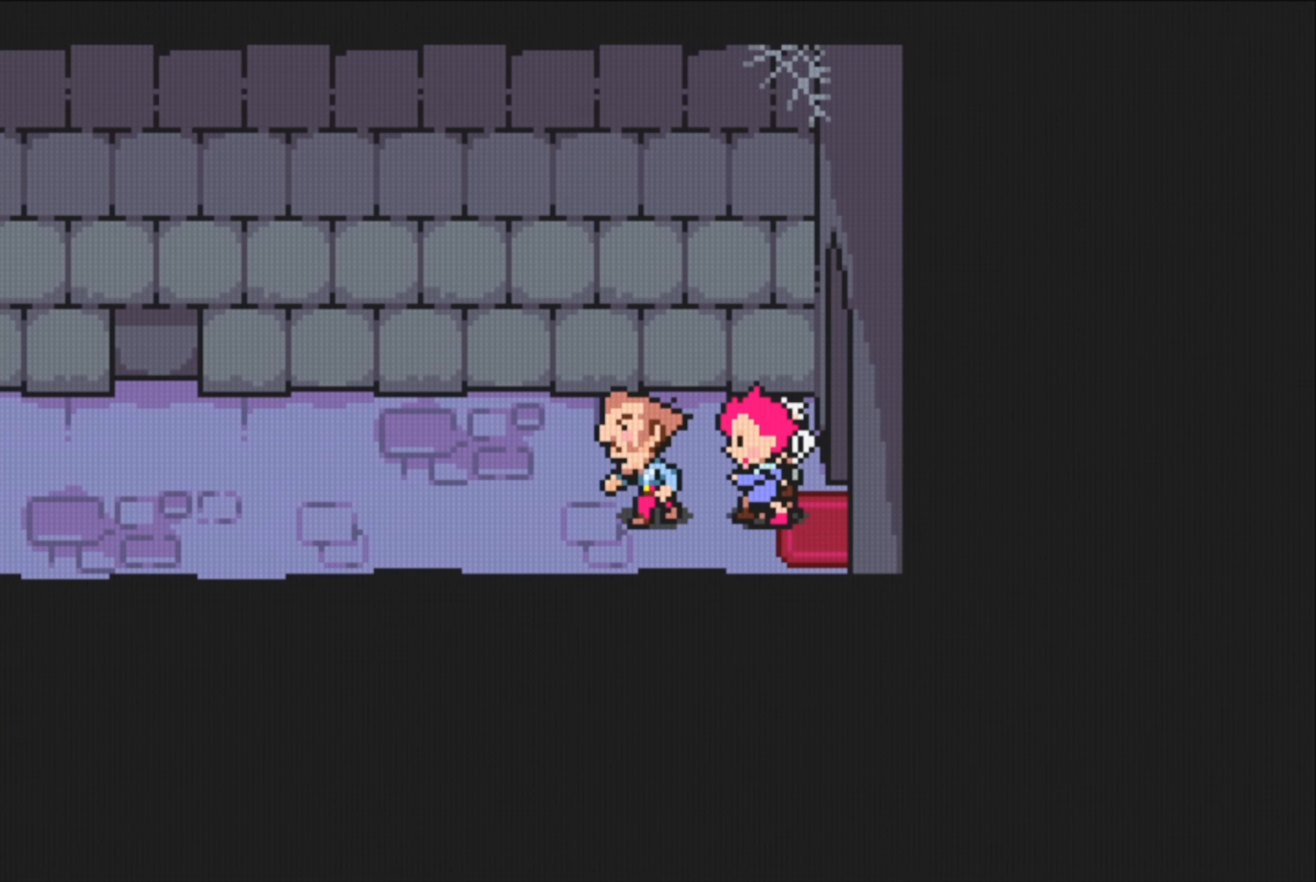
{"buttons": [], "events": [[17, "B", "up"]]}
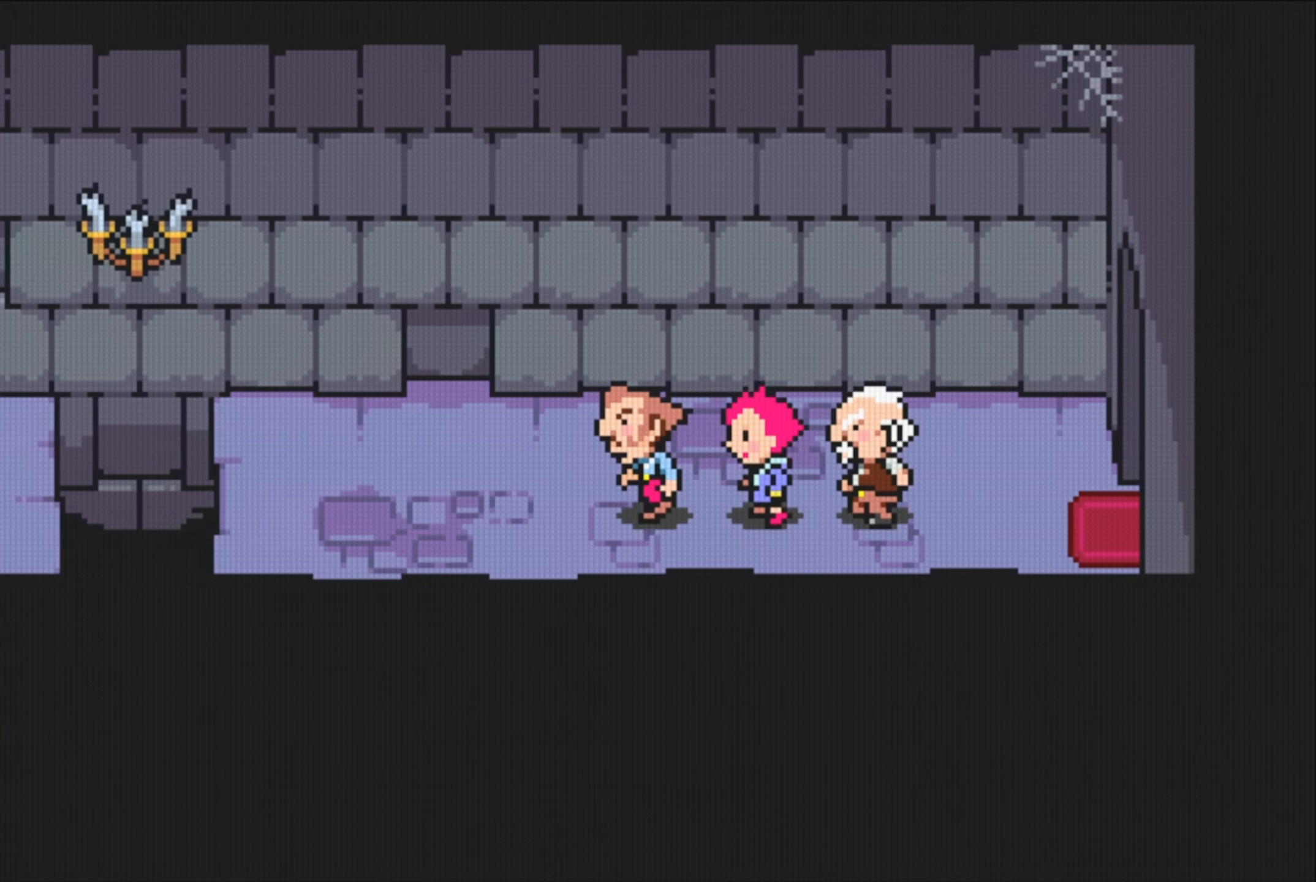
{"buttons": ["DPAD_UP"], "events": [[500, "DPAD_UP", "down"]]}
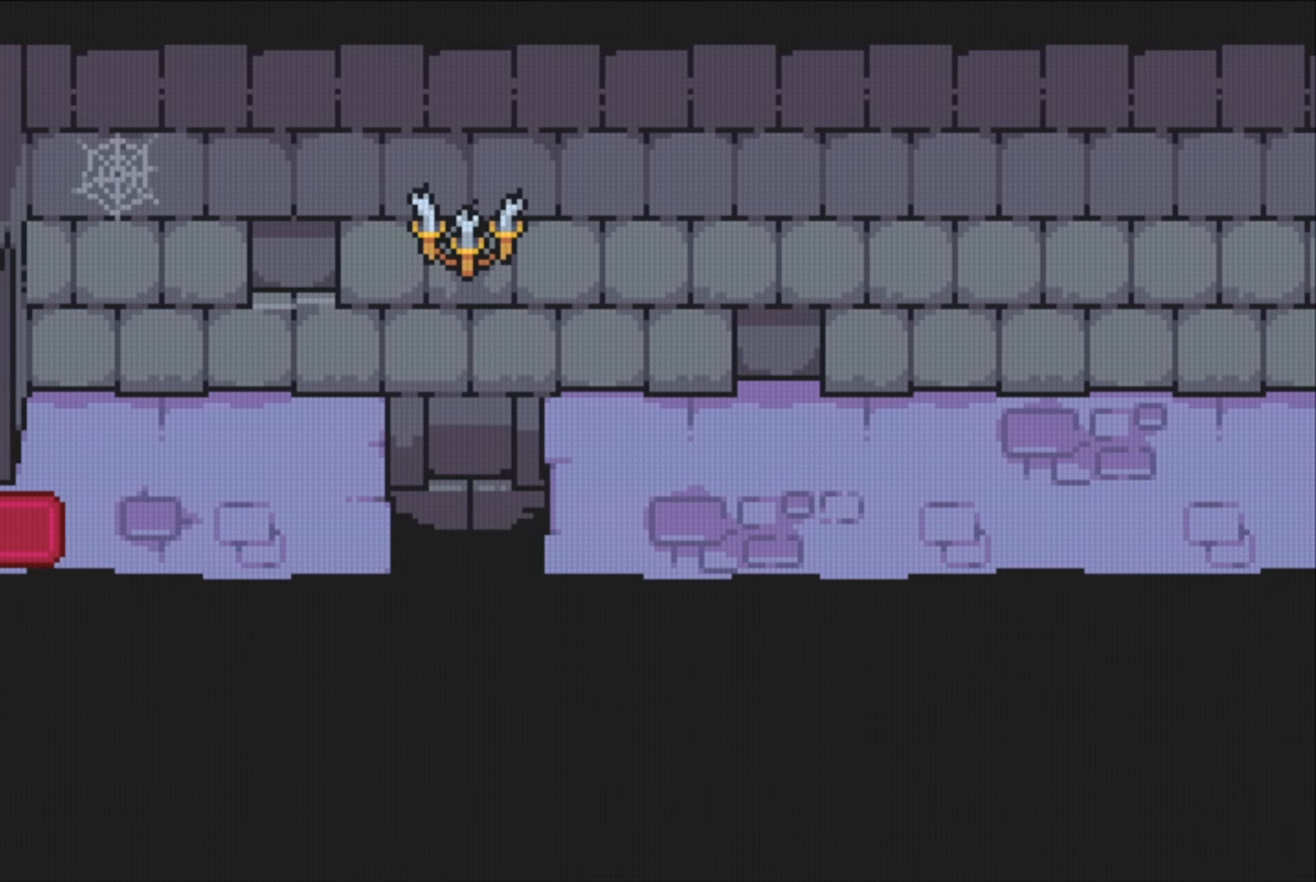
{"buttons": ["A", "DPAD_LEFT"], "events": [[133, "DPAD_LEFT", "down"], [166, "DPAD_UP", "up"], [366, "A", "down"]]}
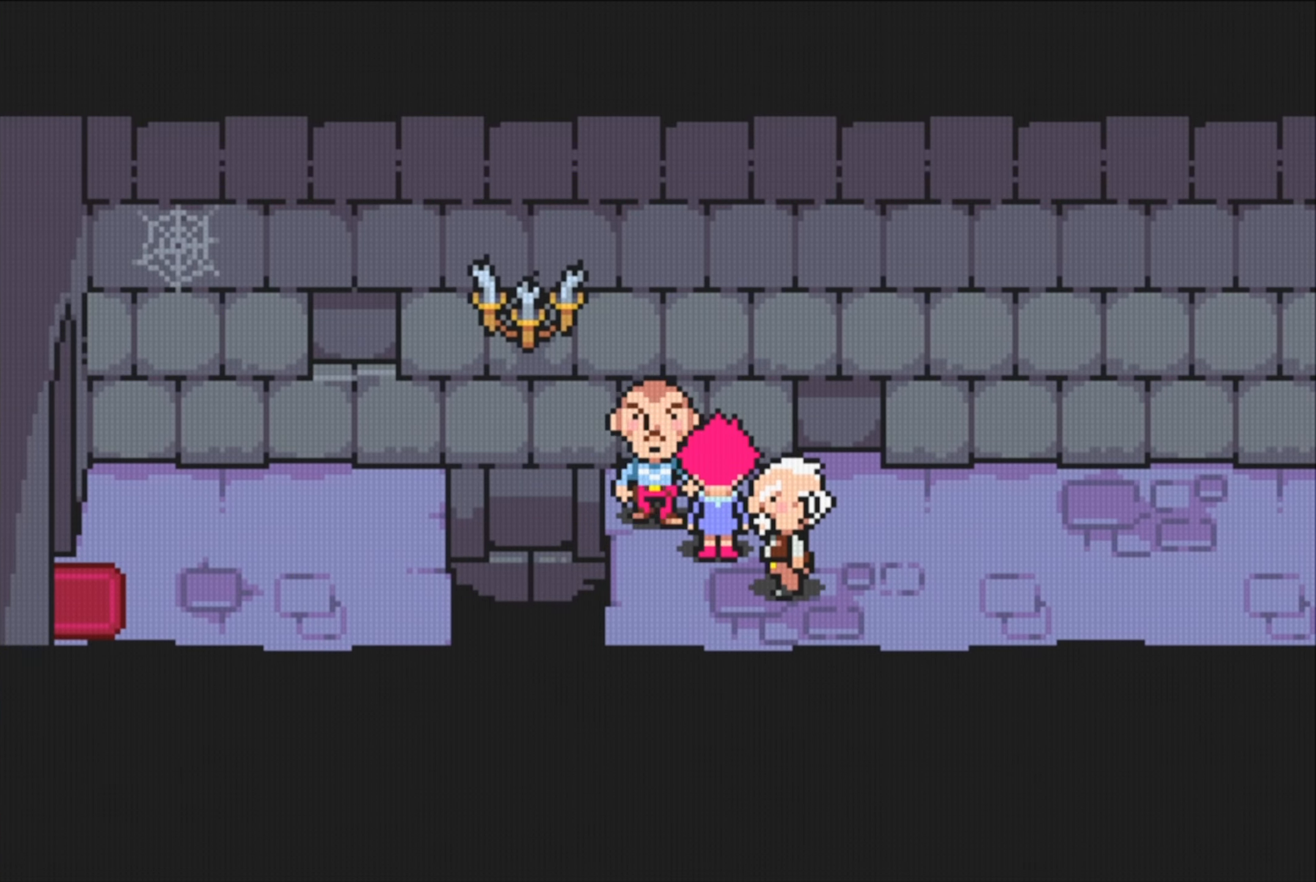
{"buttons": [], "events": [[33, "A", "up"], [66, "DPAD_LEFT", "up"]]}
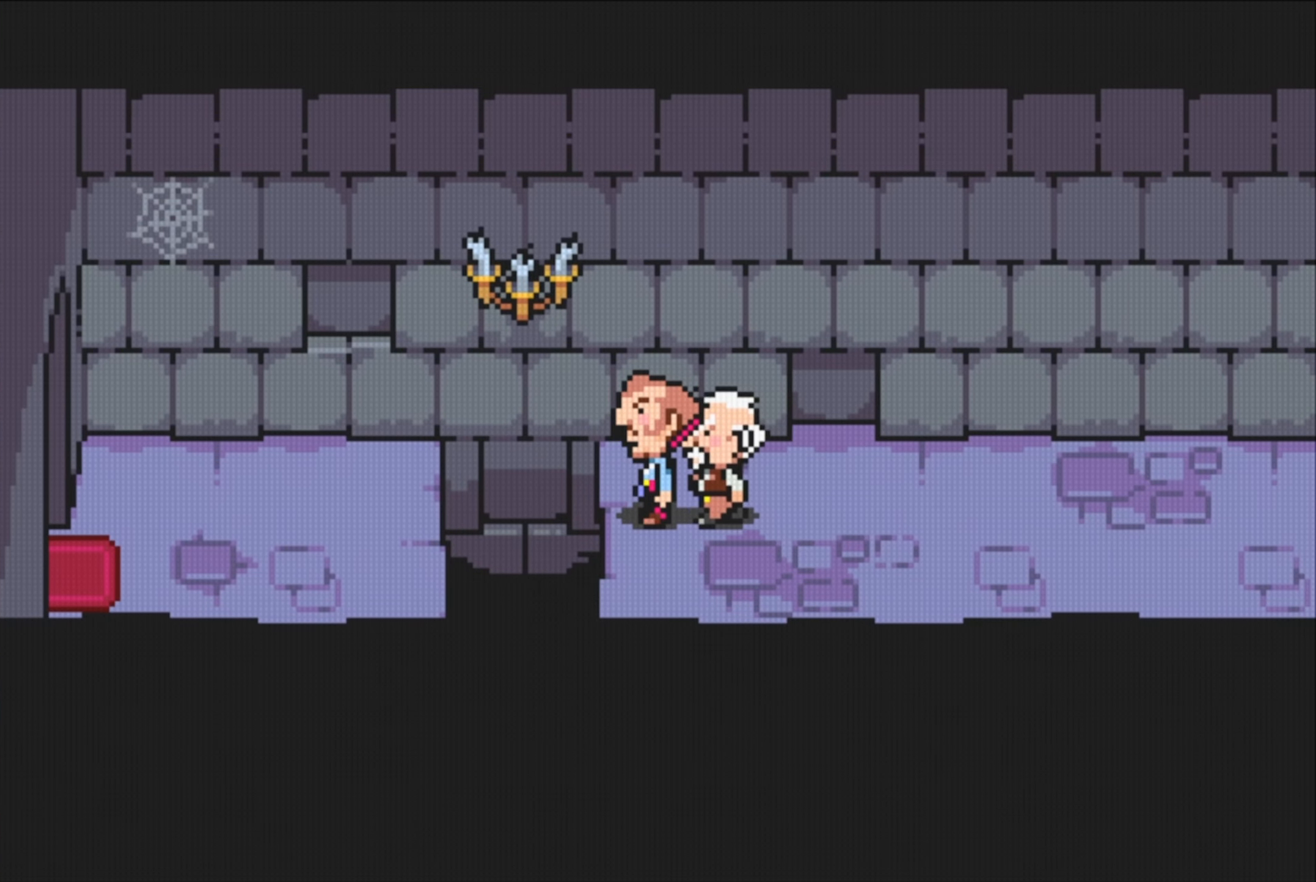
{"buttons": [], "events": []}
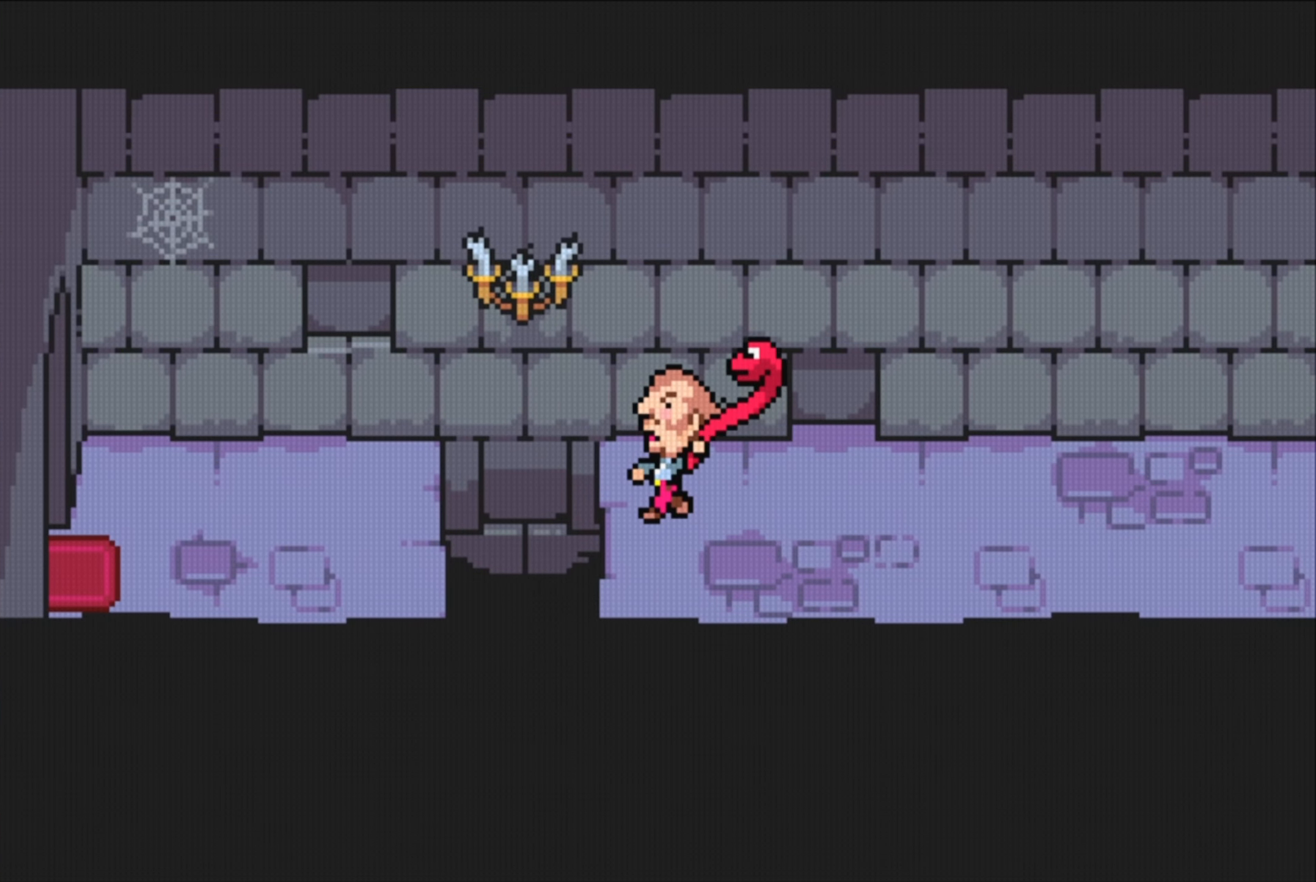
{"buttons": [], "events": []}
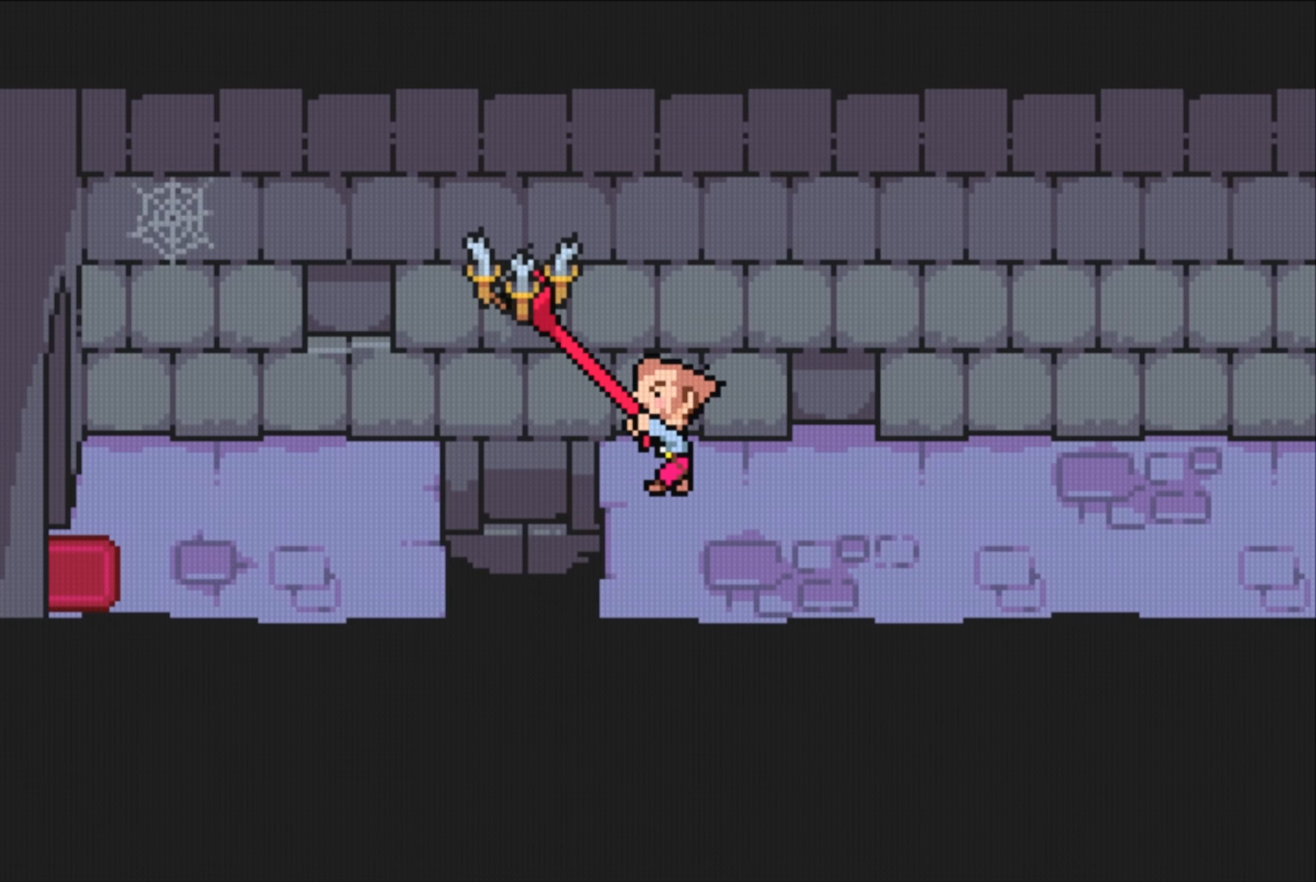
{"buttons": [], "events": []}
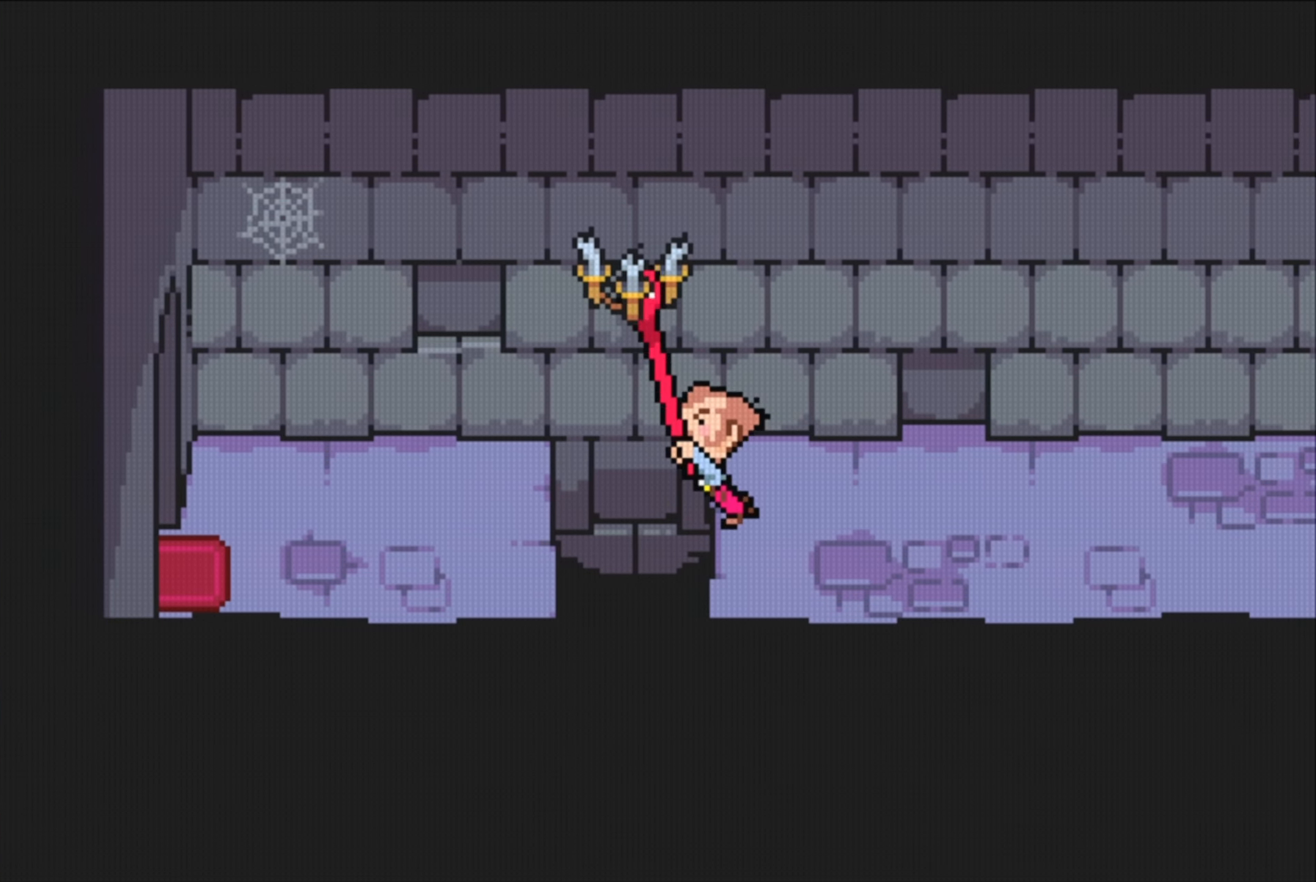
{"buttons": [], "events": []}